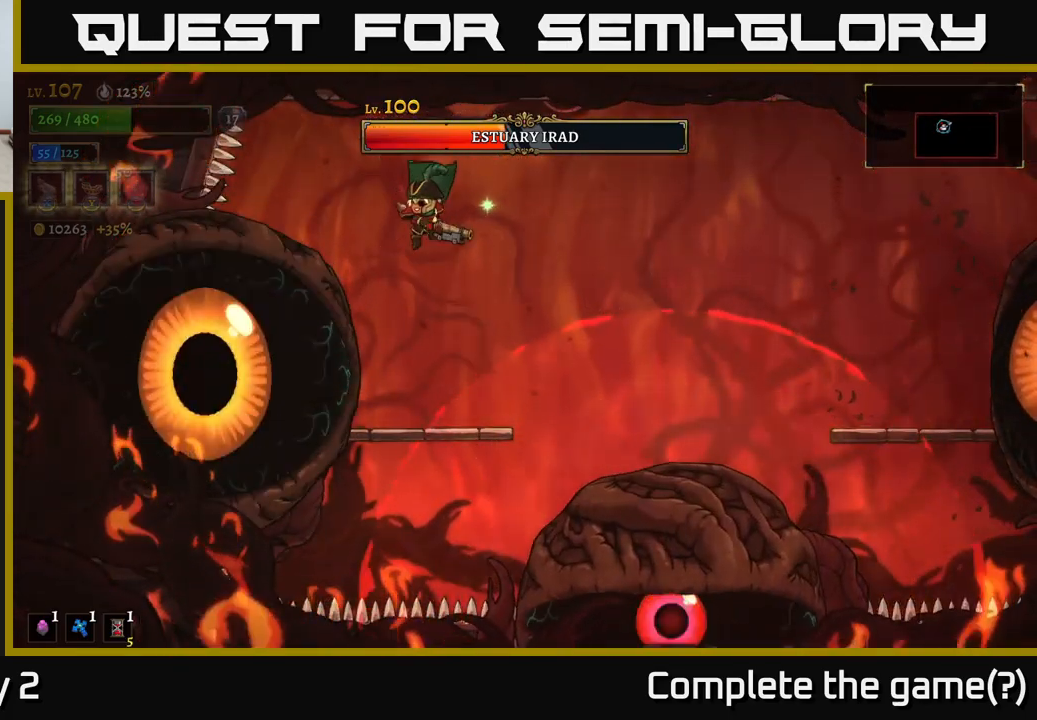
Gameplay with a controller (Xbox layout); each line is a JSON object with the inputs held at the frame after it. "events" lists button and stick changes between this image and that frame as [ms after this image, input, new state], when the widget could be followed in between.
{"buttons": ["X"], "left_stick": "center", "right_stick": "center", "events": []}
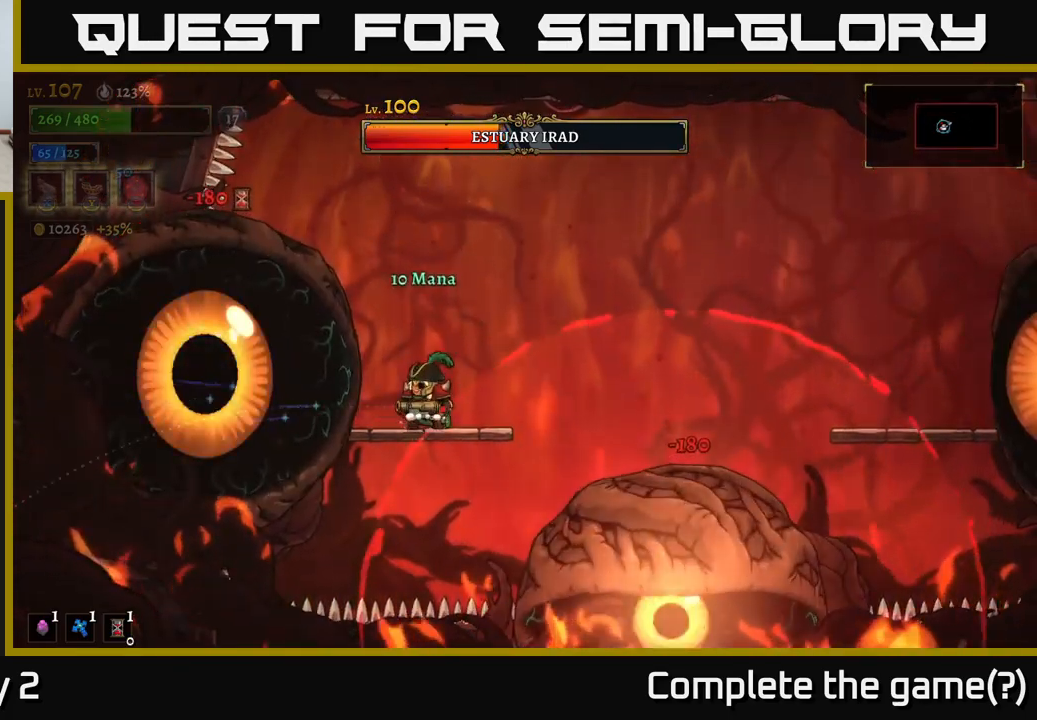
{"buttons": ["A"], "left_stick": "center", "right_stick": "center", "events": [[117, "X", "up"], [467, "A", "down"]]}
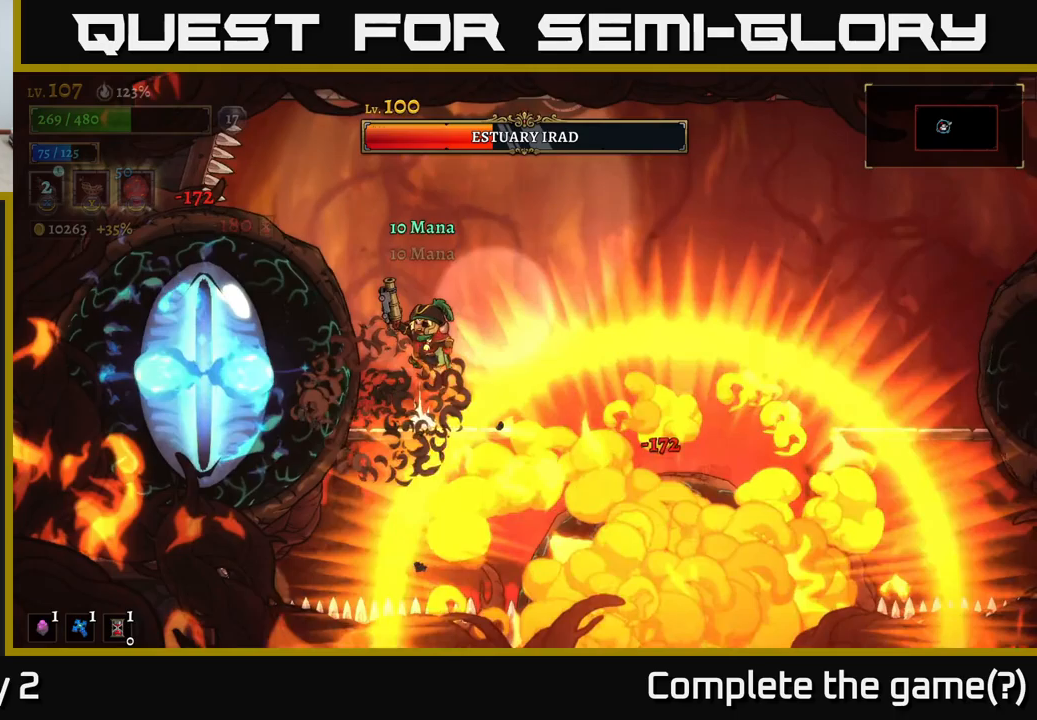
{"buttons": [], "left_stick": "center", "right_stick": "center", "events": [[317, "A", "up"]]}
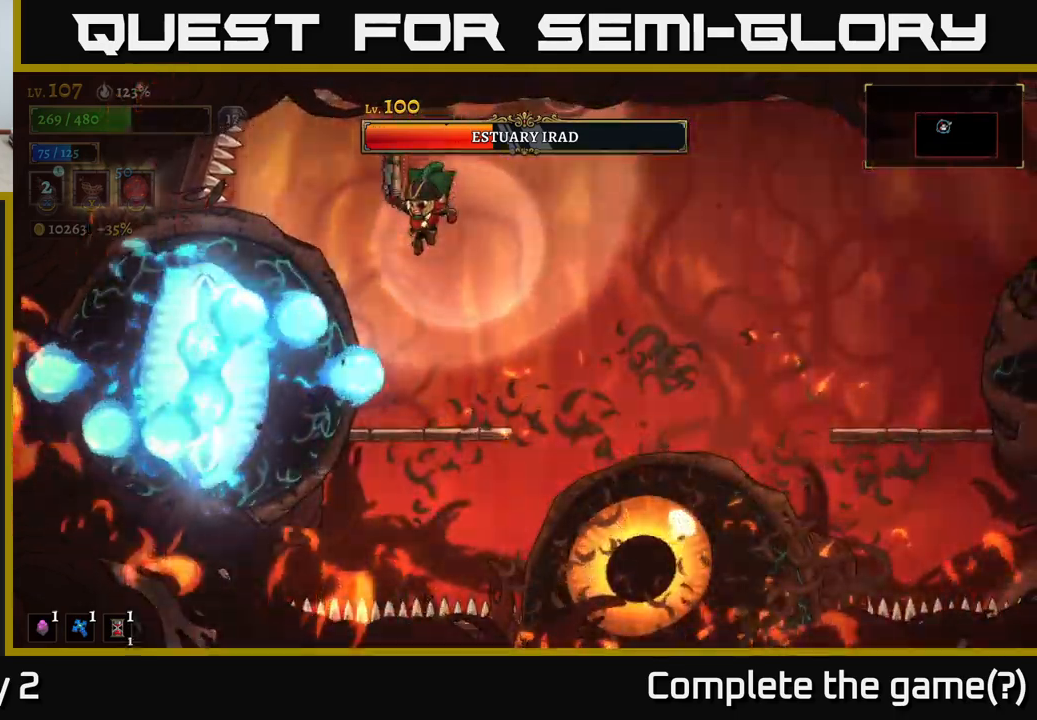
{"buttons": [], "left_stick": "right", "right_stick": "center", "events": [[100, "A", "down"], [150, "left_stick", "right"], [417, "A", "up"]]}
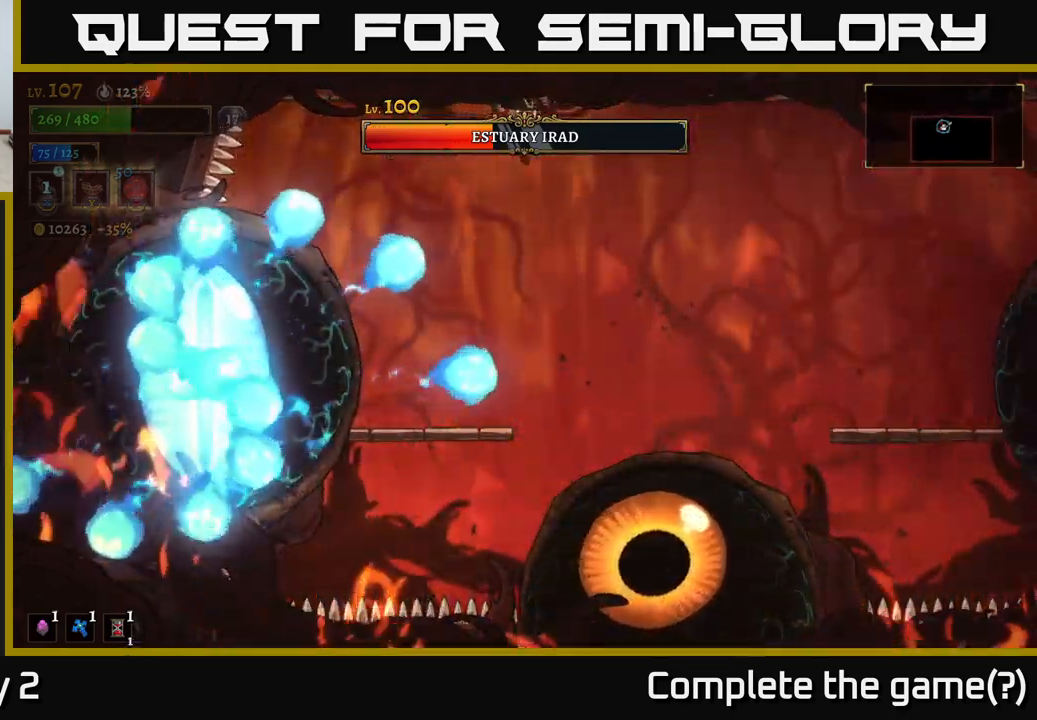
{"buttons": [], "left_stick": "center", "right_stick": "center", "events": [[50, "left_stick", "center"], [333, "left_stick", "left"], [483, "left_stick", "center"]]}
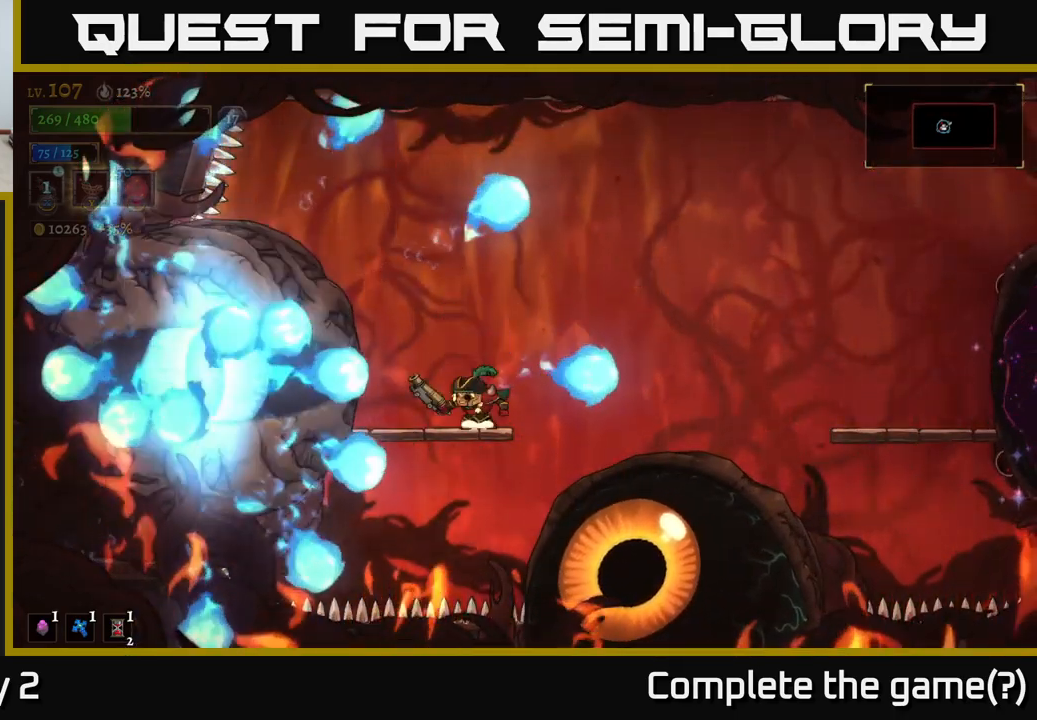
{"buttons": ["A"], "left_stick": "center", "right_stick": "center", "events": [[250, "left_stick", "right"], [283, "A", "down"], [400, "left_stick", "center"]]}
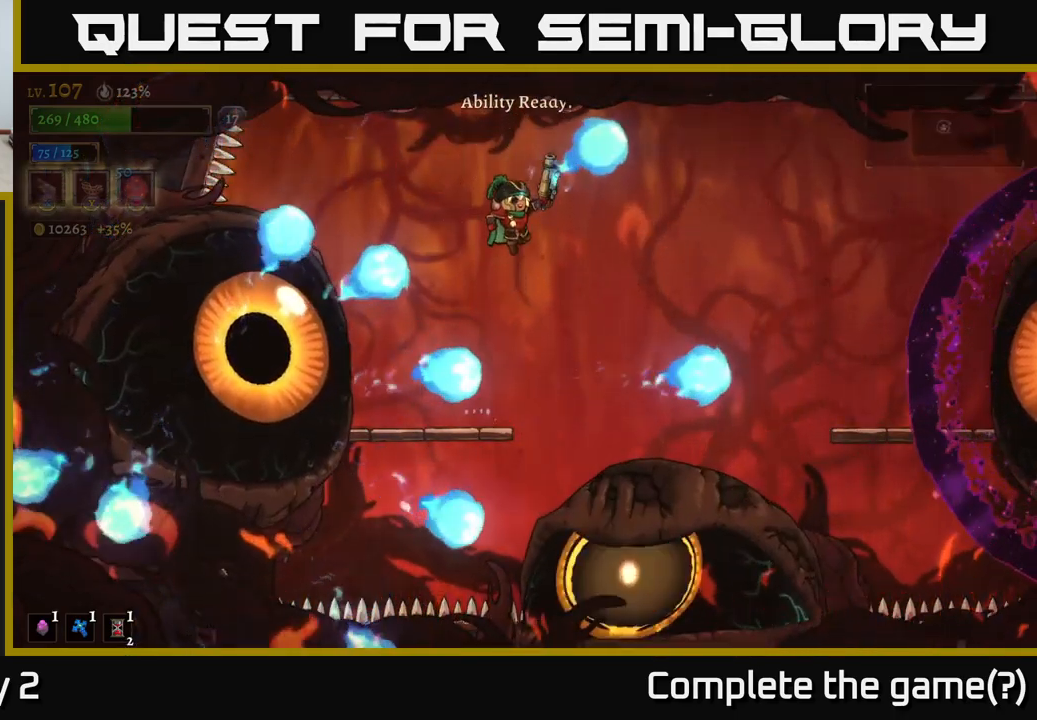
{"buttons": [], "left_stick": "left", "right_stick": "center", "events": [[17, "A", "up"], [283, "left_stick", "left"]]}
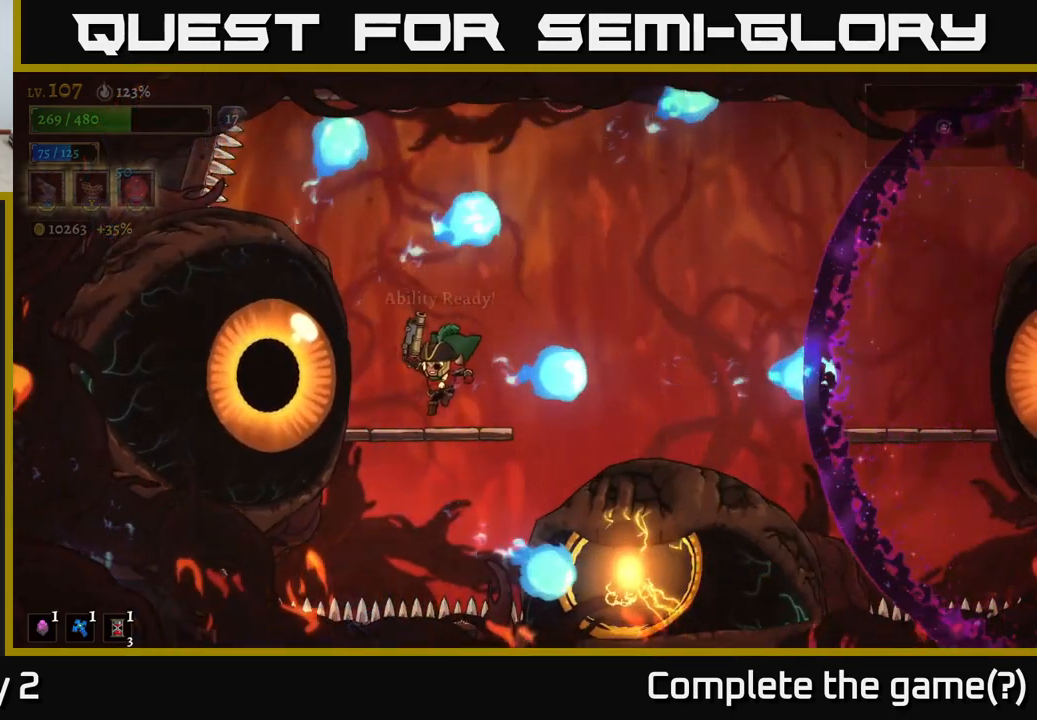
{"buttons": ["R2"], "left_stick": "right", "right_stick": "center", "events": [[50, "left_stick", "center"], [117, "left_stick", "right"], [167, "A", "down"], [383, "A", "up"], [383, "R2", "down"]]}
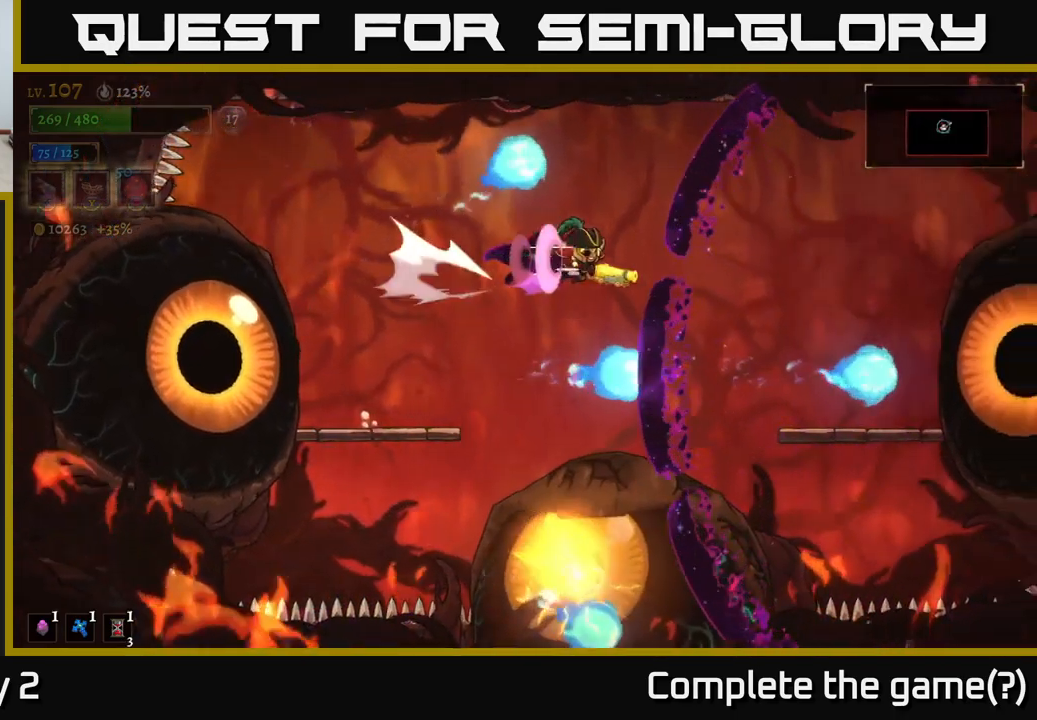
{"buttons": [], "left_stick": "right", "right_stick": "center", "events": [[217, "R2", "up"]]}
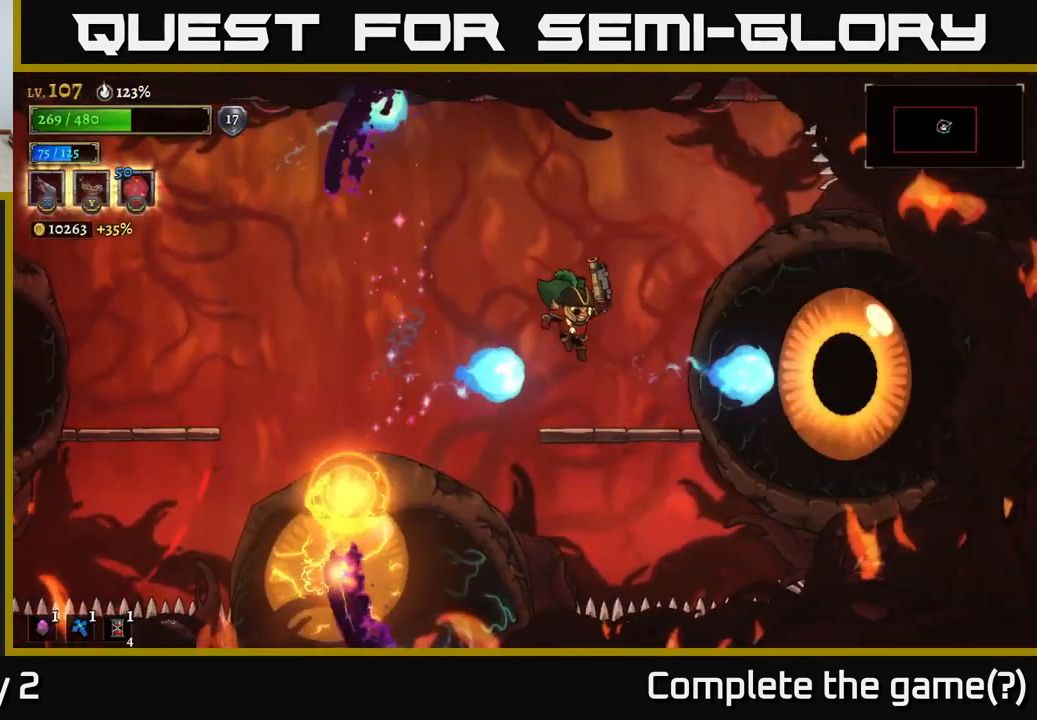
{"buttons": ["A"], "left_stick": "left", "right_stick": "center", "events": [[150, "left_stick", "center"], [233, "A", "down"], [383, "left_stick", "left"]]}
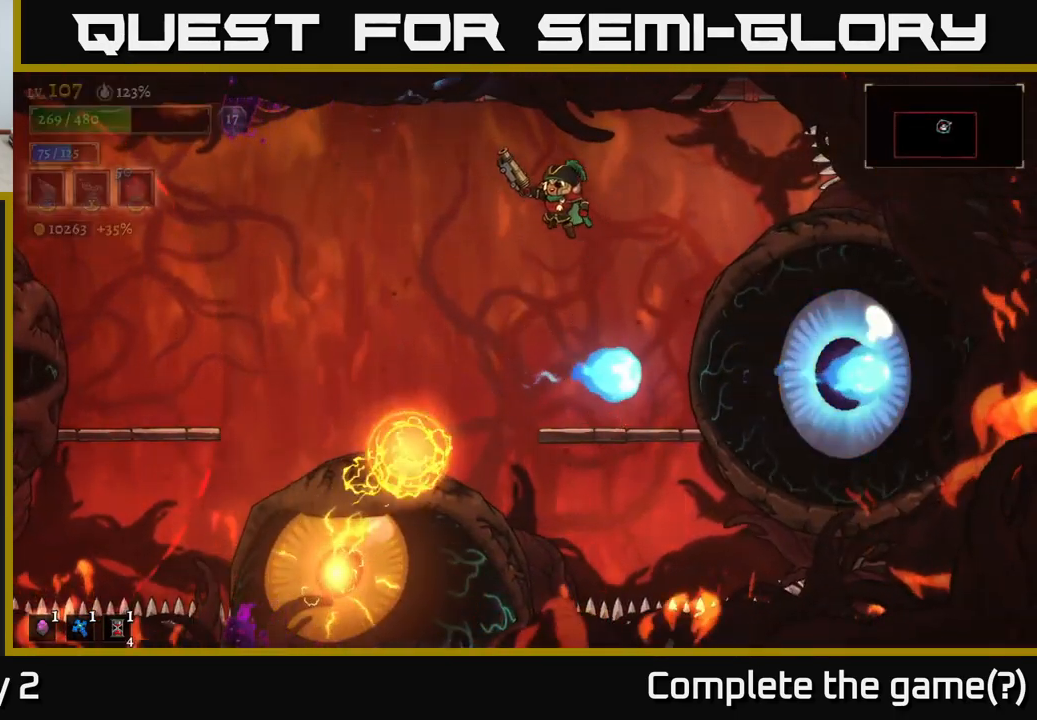
{"buttons": ["A"], "left_stick": "left", "right_stick": "center", "events": [[67, "A", "up"], [483, "A", "down"]]}
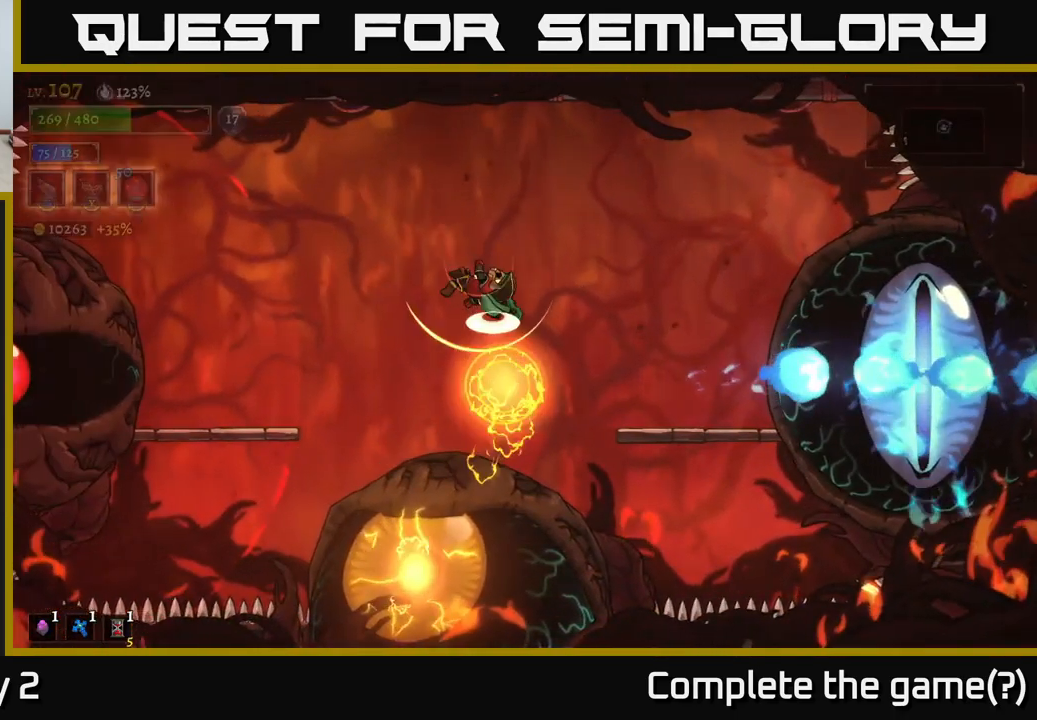
{"buttons": [], "left_stick": "left", "right_stick": "center", "events": [[50, "L1", "down"], [67, "A", "up"], [83, "left_stick", "up"], [167, "left_stick", "center"], [183, "L1", "up"], [500, "left_stick", "left"]]}
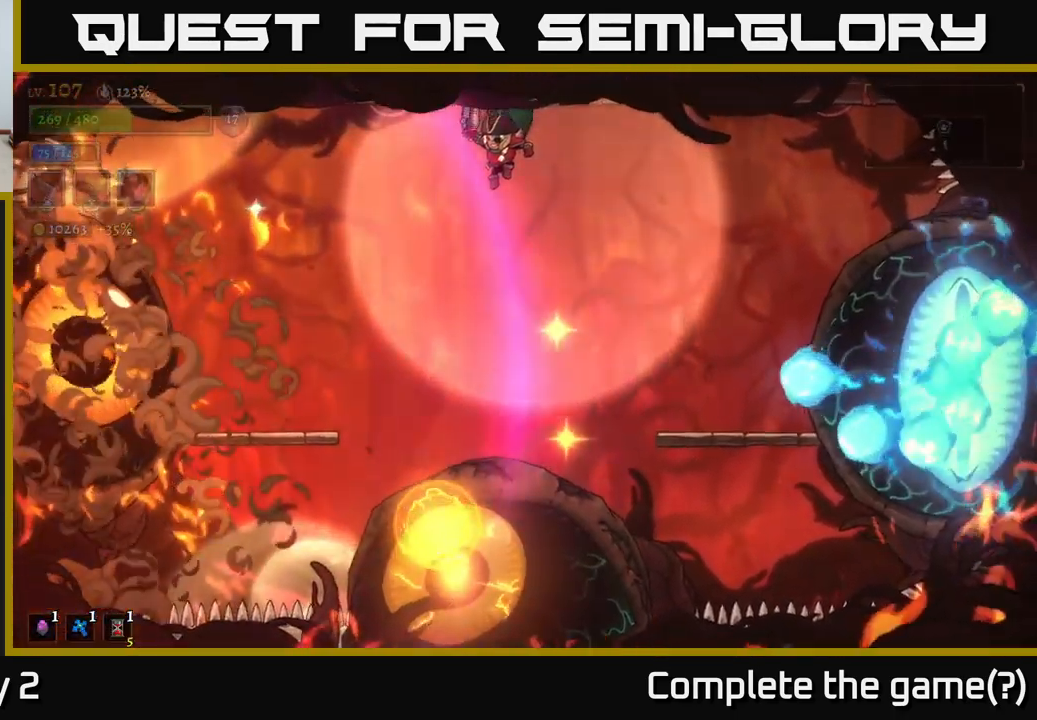
{"buttons": ["L1"], "left_stick": "left", "right_stick": "center", "events": [[149, "left_stick", "center"], [383, "L1", "down"], [383, "left_stick", "left"]]}
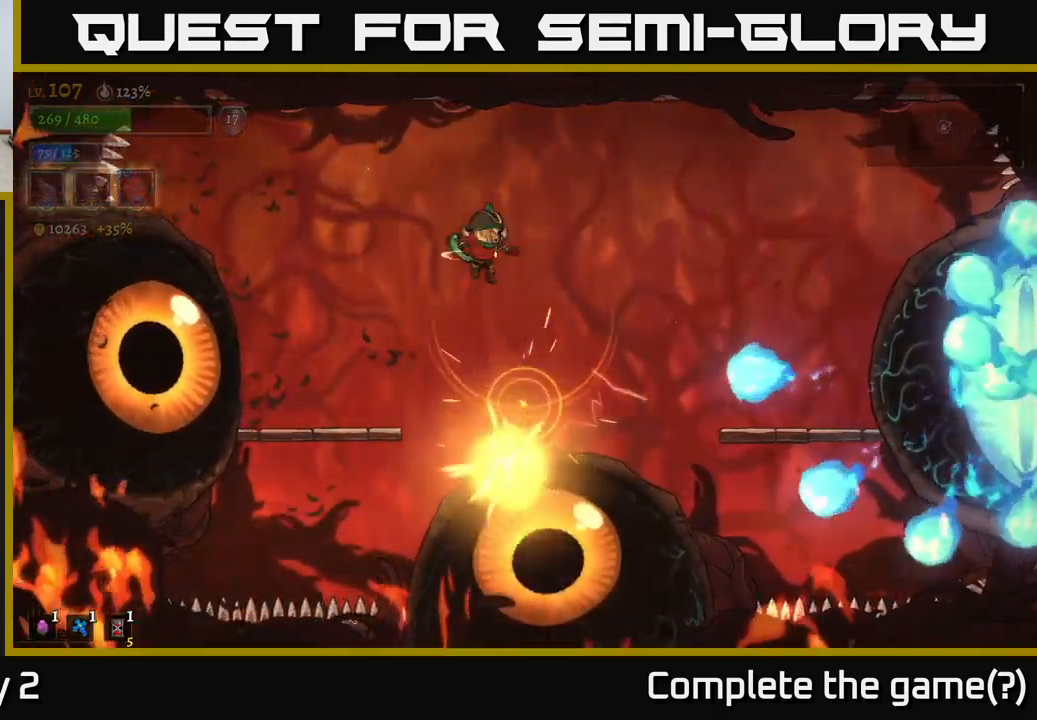
{"buttons": ["X"], "left_stick": "center", "right_stick": "center", "events": [[50, "L1", "up"], [333, "X", "down"], [500, "left_stick", "center"]]}
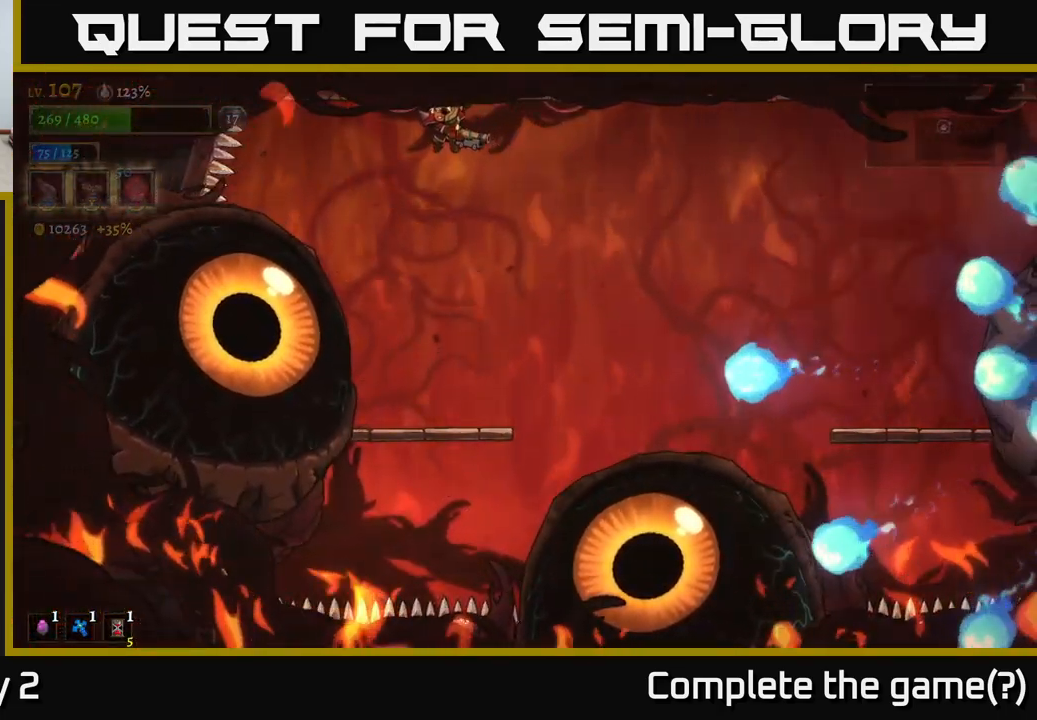
{"buttons": ["X"], "left_stick": "center", "right_stick": "center", "events": [[117, "left_stick", "left"], [233, "left_stick", "center"]]}
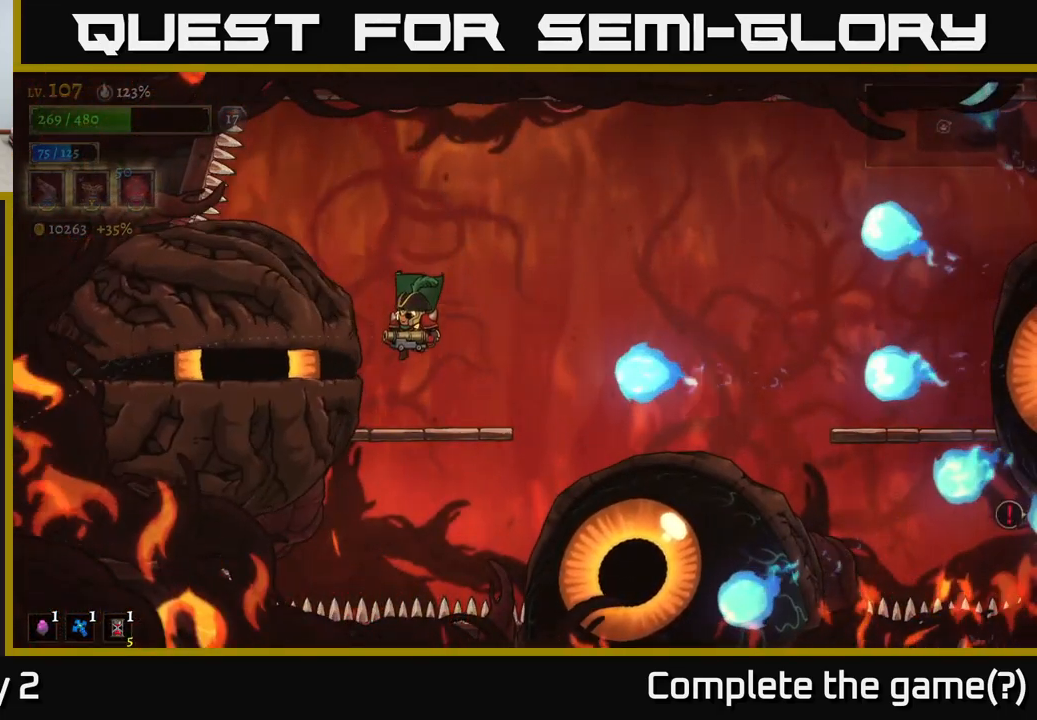
{"buttons": [], "left_stick": "left", "right_stick": "center", "events": [[133, "X", "up"], [500, "left_stick", "left"]]}
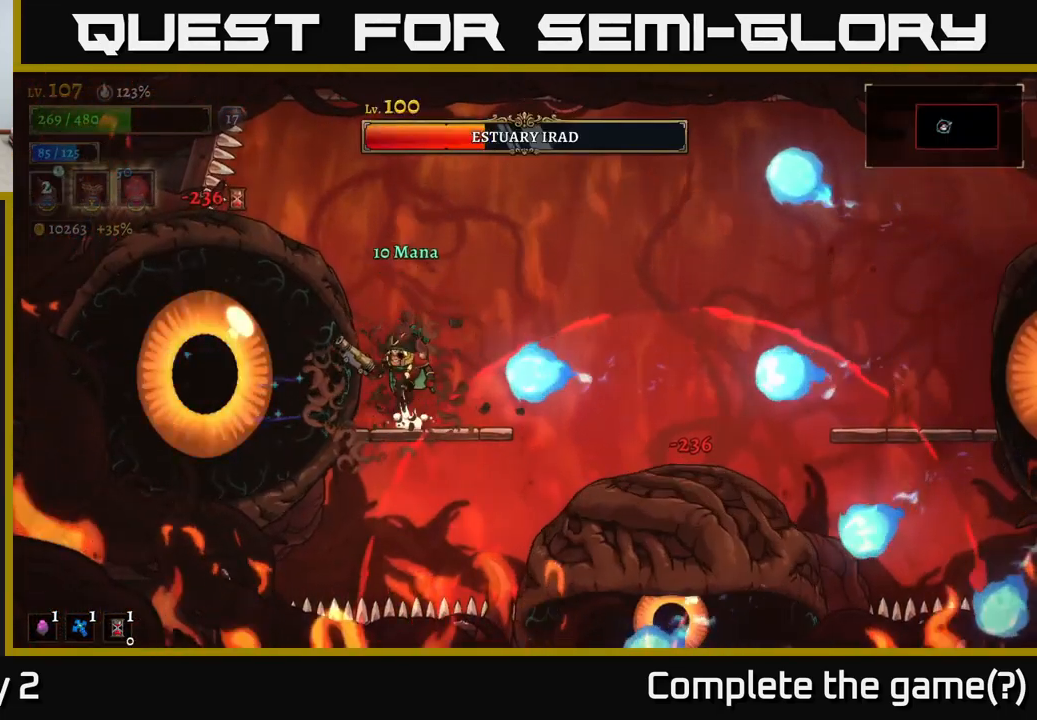
{"buttons": ["A"], "left_stick": "left", "right_stick": "center", "events": [[33, "A", "down"], [67, "left_stick", "center"], [117, "left_stick", "right"], [433, "left_stick", "center"], [500, "left_stick", "left"]]}
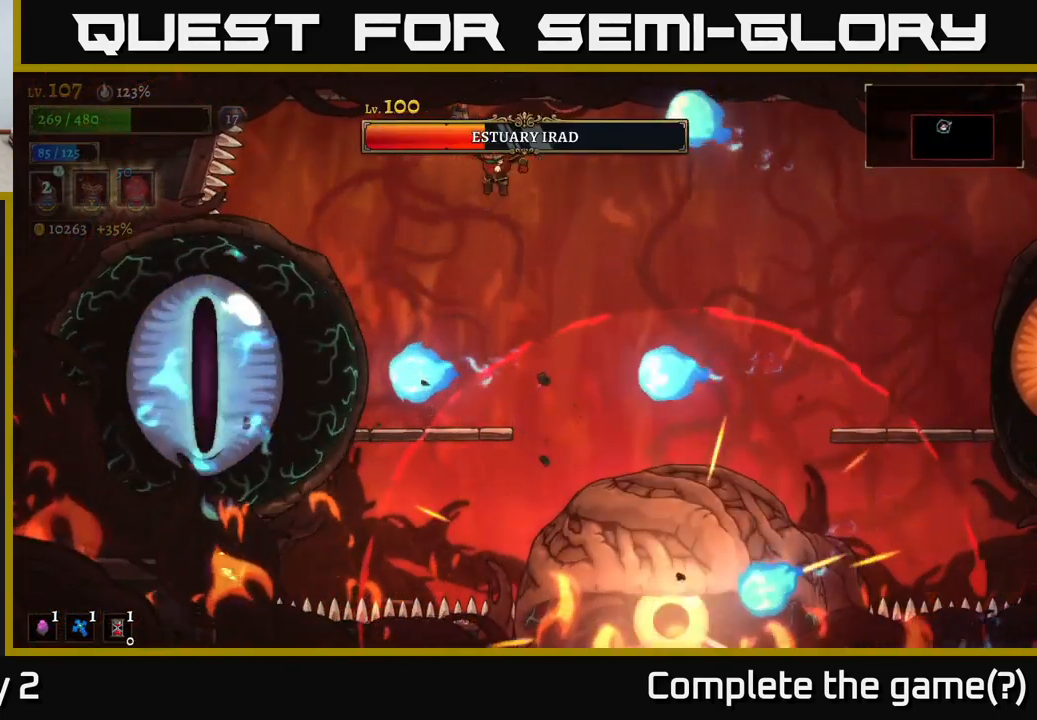
{"buttons": ["A"], "left_stick": "center", "right_stick": "center", "events": [[17, "A", "up"], [167, "left_stick", "center"], [367, "A", "down"]]}
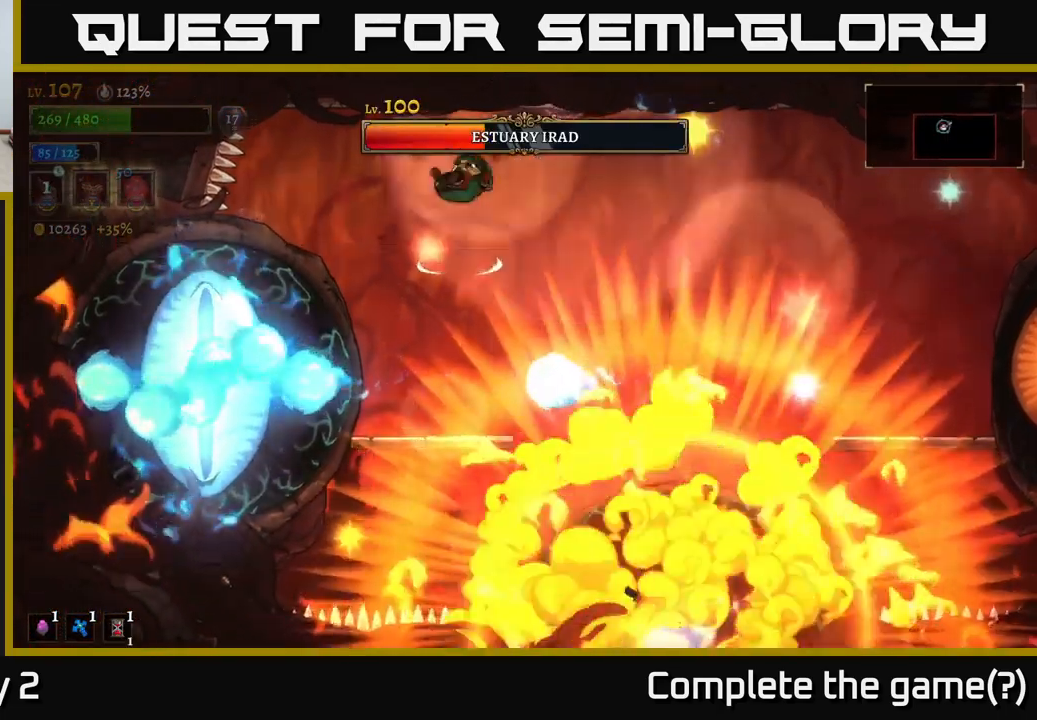
{"buttons": [], "left_stick": "center", "right_stick": "center", "events": [[17, "A", "up"], [217, "left_stick", "right"], [467, "left_stick", "center"]]}
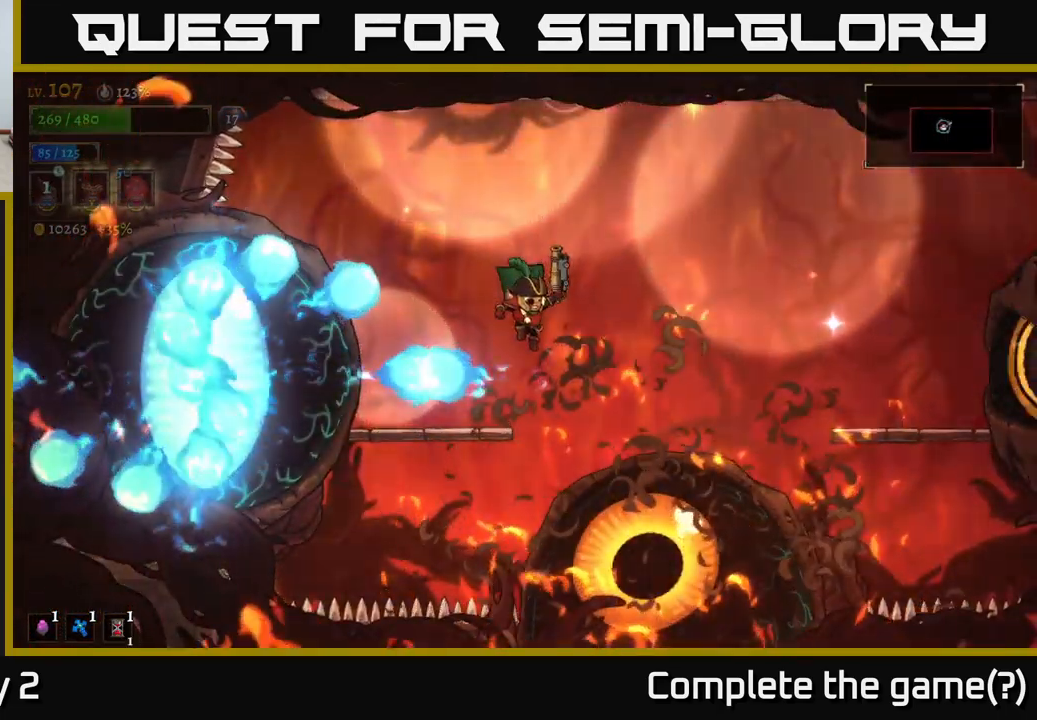
{"buttons": [], "left_stick": "right", "right_stick": "center", "events": [[83, "left_stick", "right"], [150, "A", "down"], [450, "A", "up"]]}
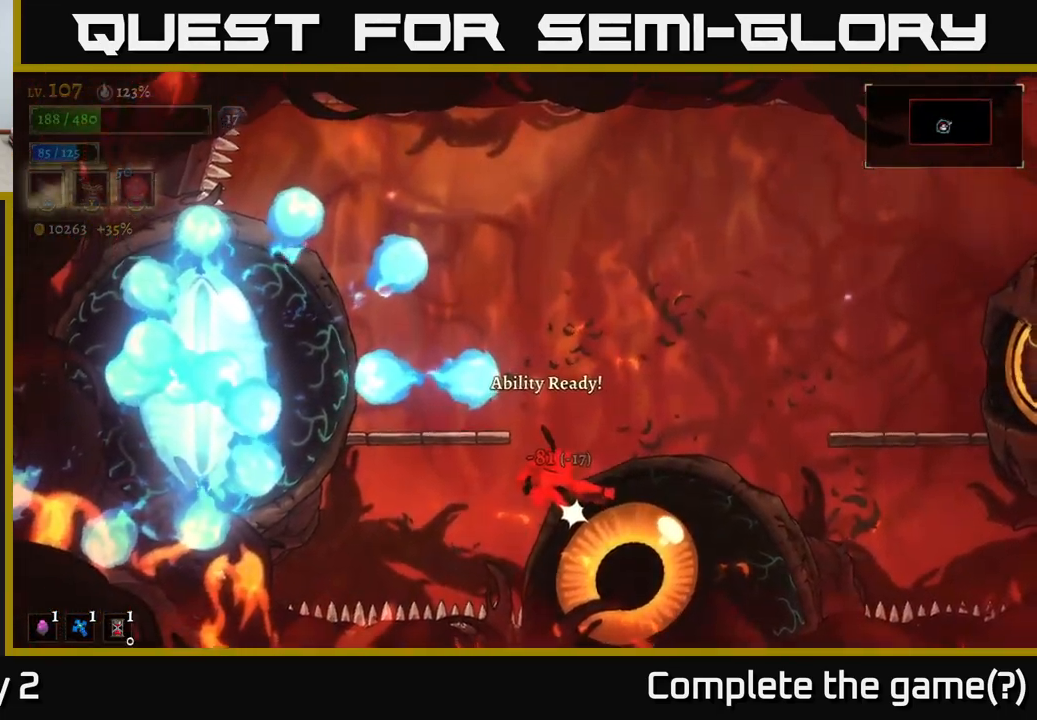
{"buttons": ["A"], "left_stick": "center", "right_stick": "center", "events": [[33, "left_stick", "up-right"], [133, "A", "down"], [250, "left_stick", "up-left"], [317, "A", "up"], [350, "A", "down"], [417, "left_stick", "center"]]}
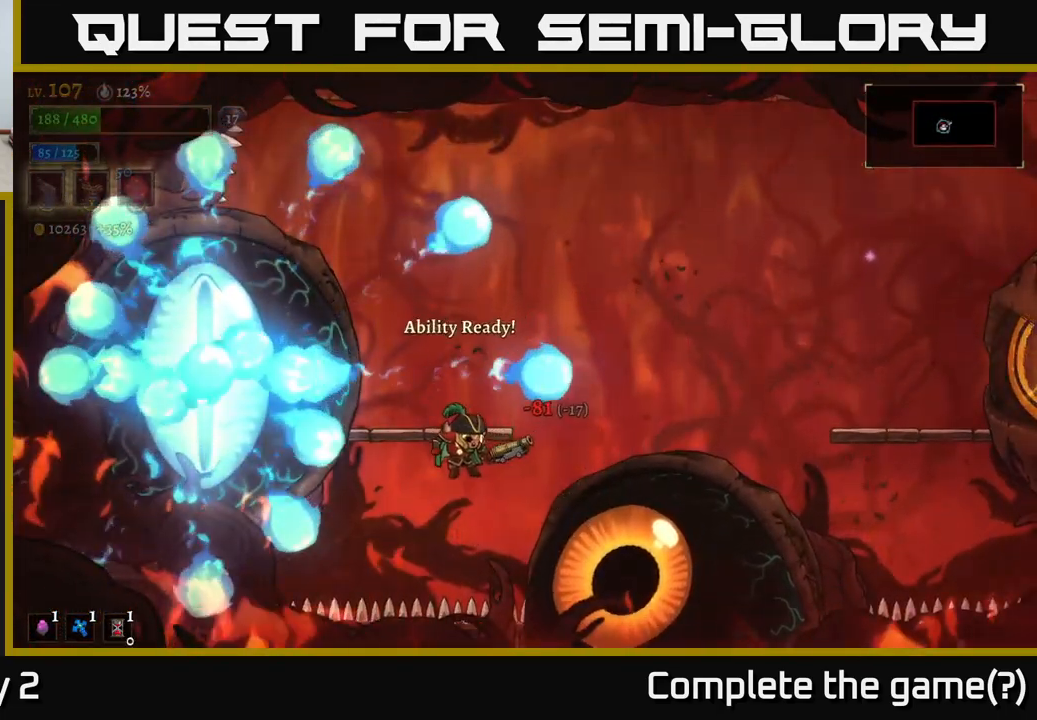
{"buttons": ["A"], "left_stick": "right", "right_stick": "center", "events": [[167, "A", "up"], [233, "A", "down"], [367, "left_stick", "right"]]}
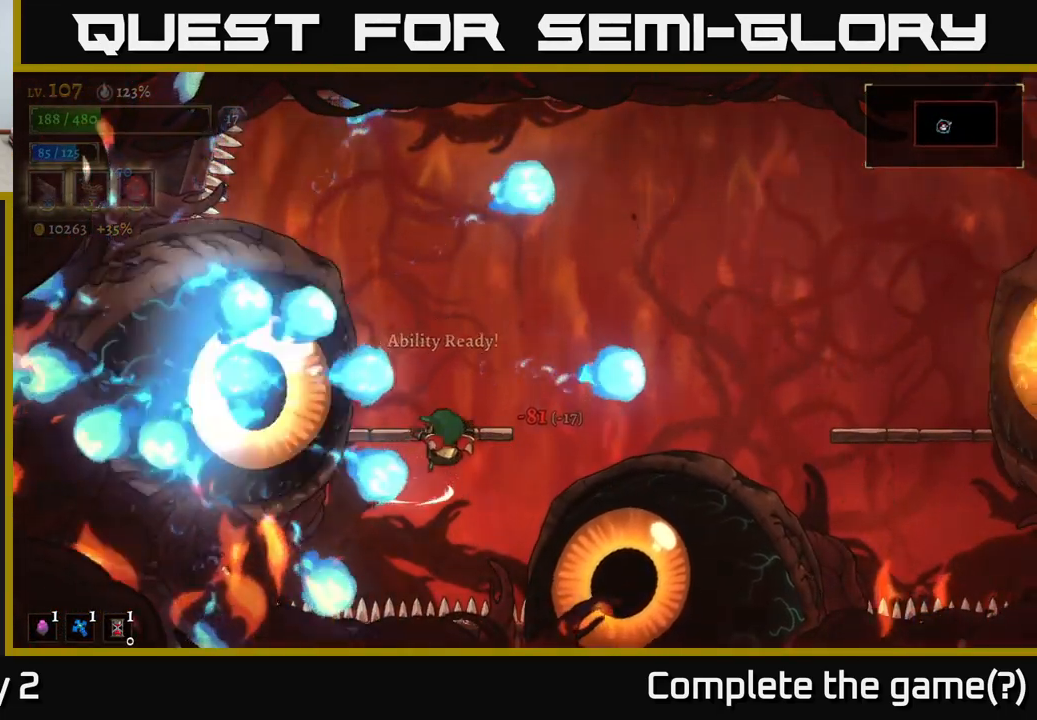
{"buttons": [], "left_stick": "left", "right_stick": "center", "events": [[100, "left_stick", "center"], [384, "A", "up"], [434, "left_stick", "left"]]}
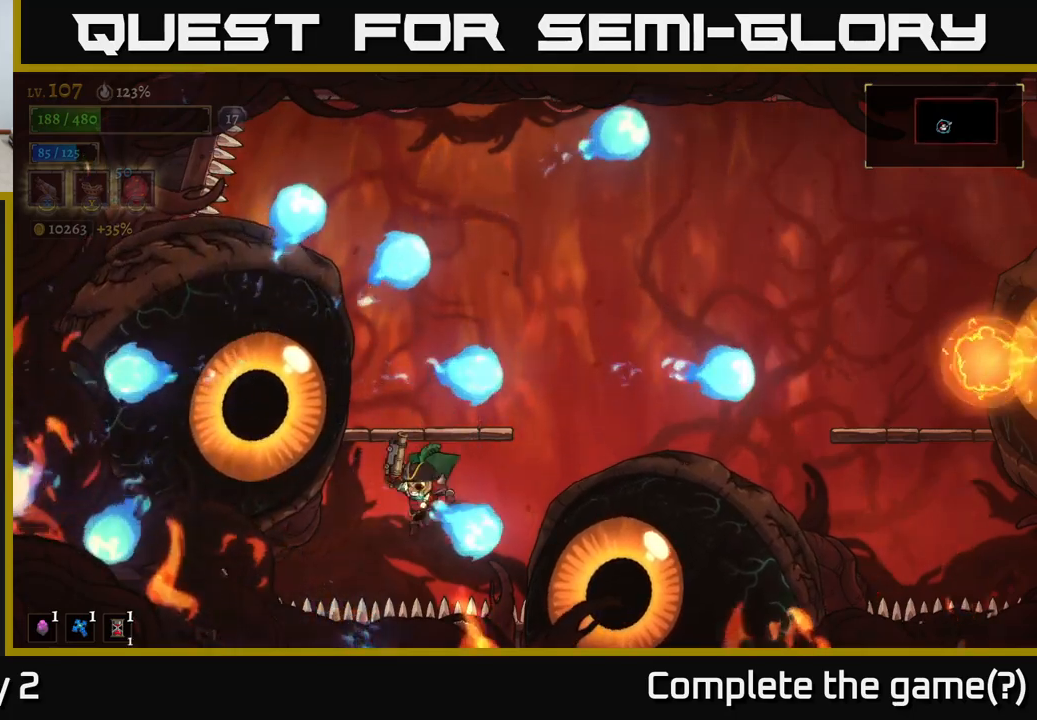
{"buttons": ["A"], "left_stick": "center", "right_stick": "center", "events": [[134, "left_stick", "right"], [234, "A", "down"], [250, "left_stick", "center"]]}
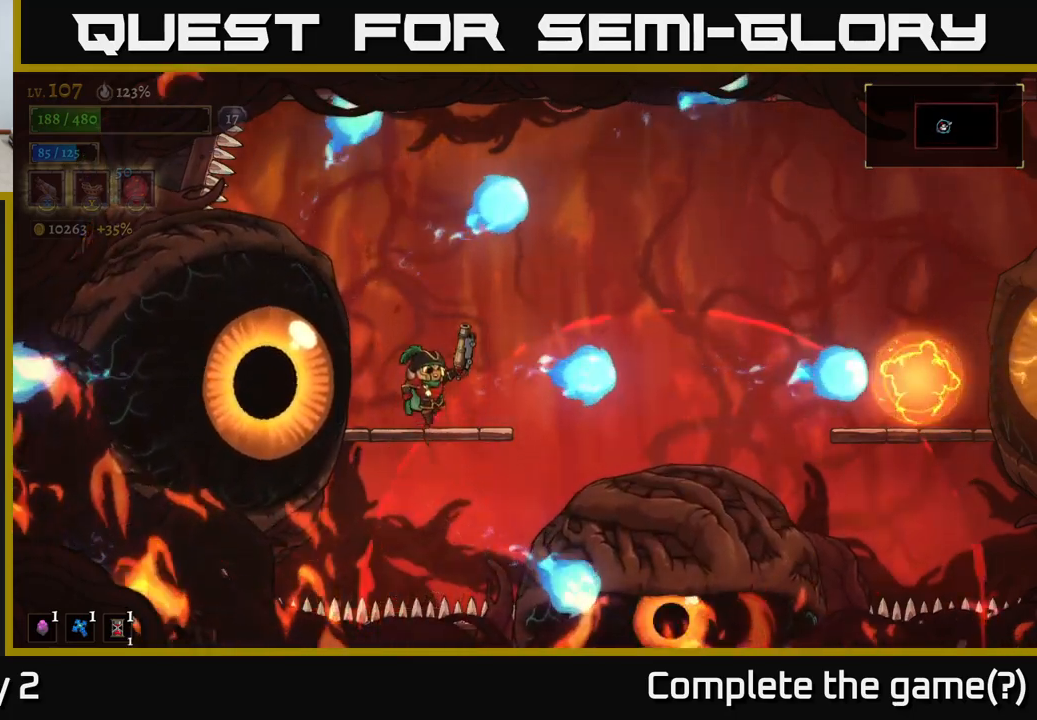
{"buttons": ["X"], "left_stick": "center", "right_stick": "center", "events": [[67, "A", "up"], [100, "left_stick", "left"], [234, "left_stick", "center"], [450, "X", "down"]]}
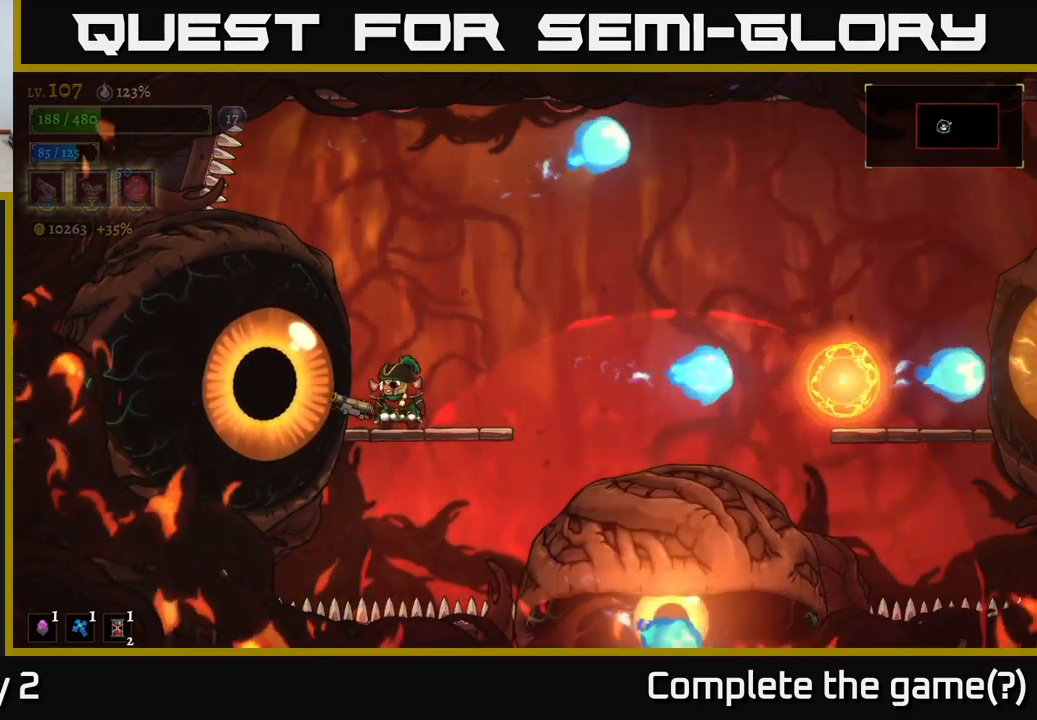
{"buttons": ["X"], "left_stick": "center", "right_stick": "center", "events": []}
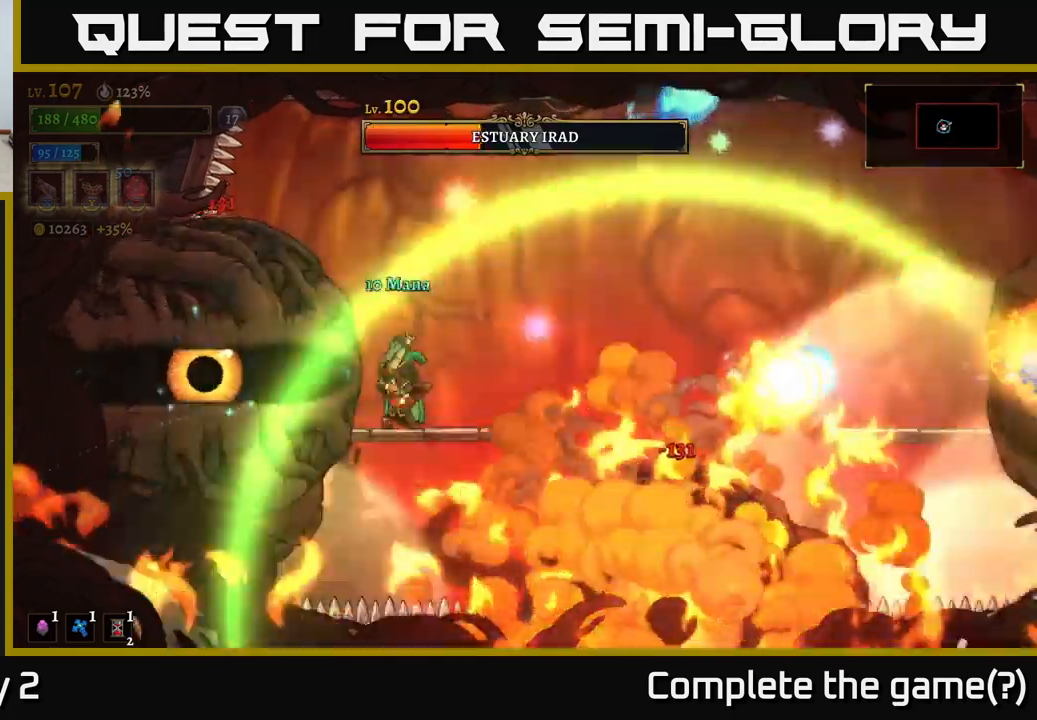
{"buttons": [], "left_stick": "center", "right_stick": "center", "events": [[234, "X", "up"]]}